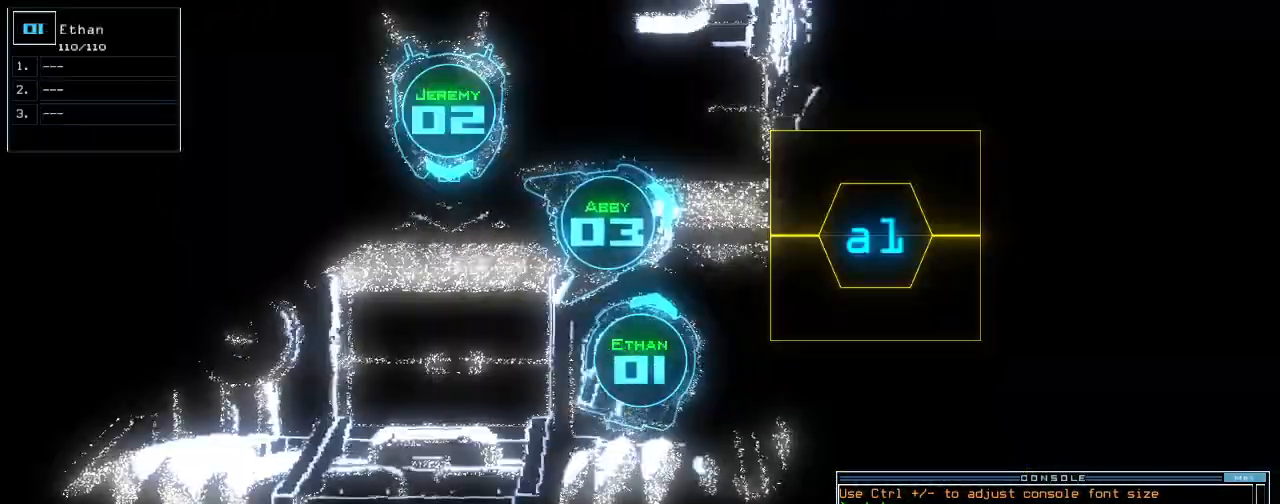
Gameplay with keyboard; each line is a JSON object with the keys held at the frame after it. "events" lists presses ("down") and releases ("up") of ".", "0", "1", "2", "3", "4", "5", "6", "7", "8", "9", "a", "b", "backspace", "c", "caps_lock", "comma", "ctrl_l", "ctrl_r", "d", "down", "e", "equals", "escape", "f", "f8", "g", "h", "i", "j", "k", "l", "left", "m", "minus", "n", "o", "p", "q", "quote", "r", "return", "right", "s", "semicolon", "shift_l", "shift_r", "space", "t", "tab", "tilde", "u", "up", "v", "w", "x", "y" and "z" between this image and that frame as [ms after this image, input, new state], when the widget could be followed in between. No other keys are recorded. Mouse input is not recorded. Not read: other_keys.
{"keys": ["down"], "events": [[220, "down", "down"], [320, "right", "up"]]}
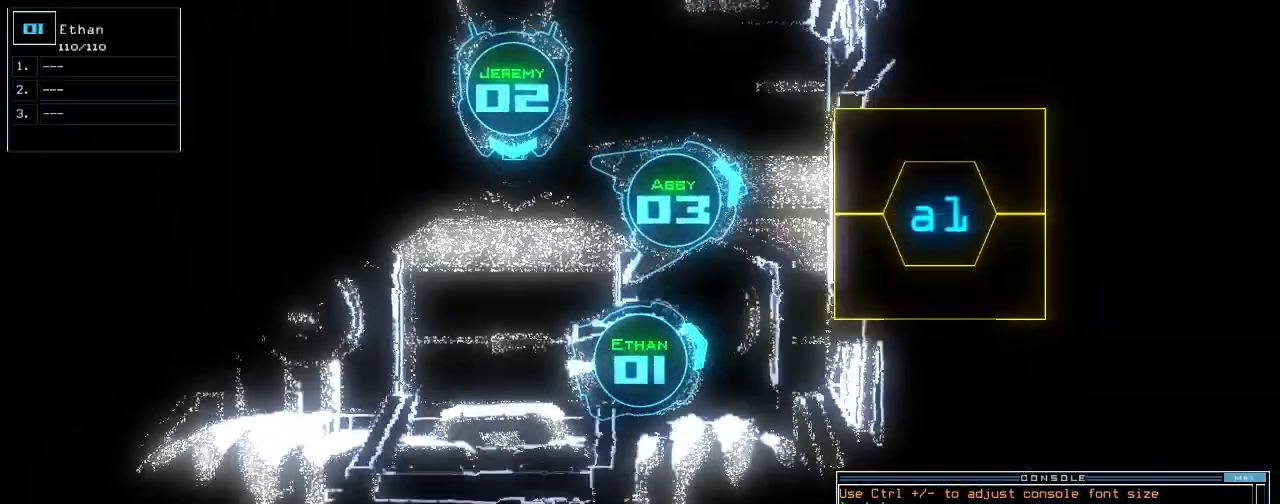
{"keys": ["left", "up"], "events": [[80, "down", "up"], [120, "2", "down"], [120, "right", "down"], [220, "2", "up"], [240, "up", "down"], [360, "right", "up"], [440, "left", "down"]]}
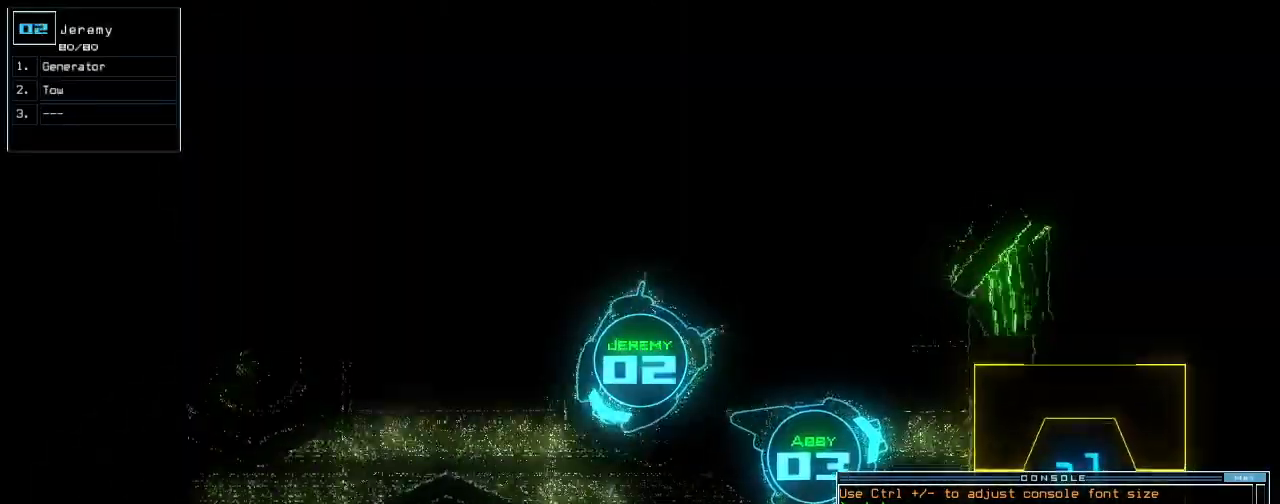
{"keys": ["left", "shift_r"]}
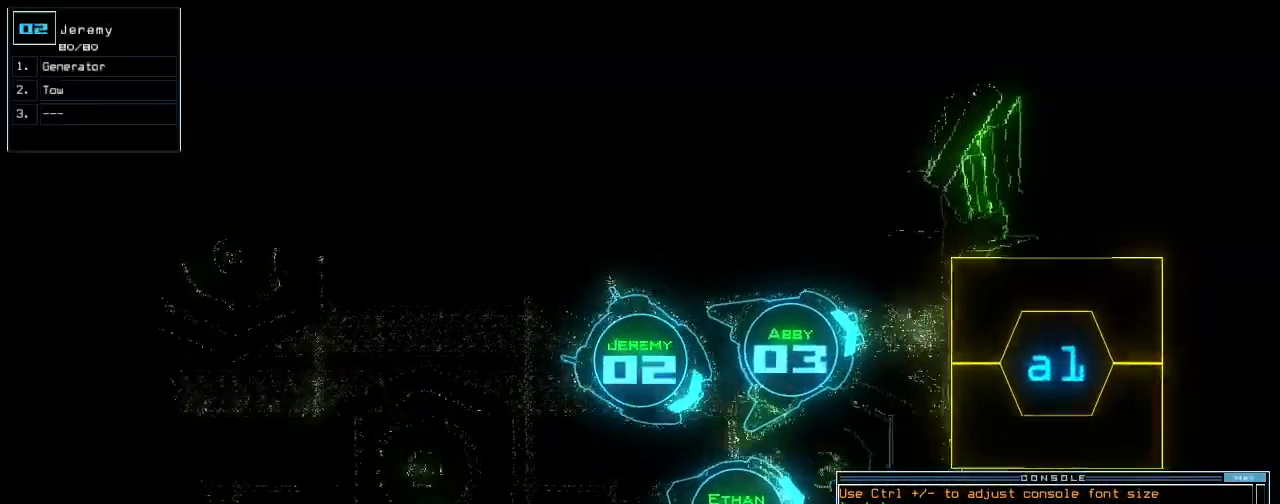
{"keys": [], "events": [[40, "down", "down"], [60, "left", "up"], [100, "shift_r", "up"], [100, "up", "down"], [140, "up", "up"], [320, "down", "up"], [360, "3", "down"], [460, "3", "up"]]}
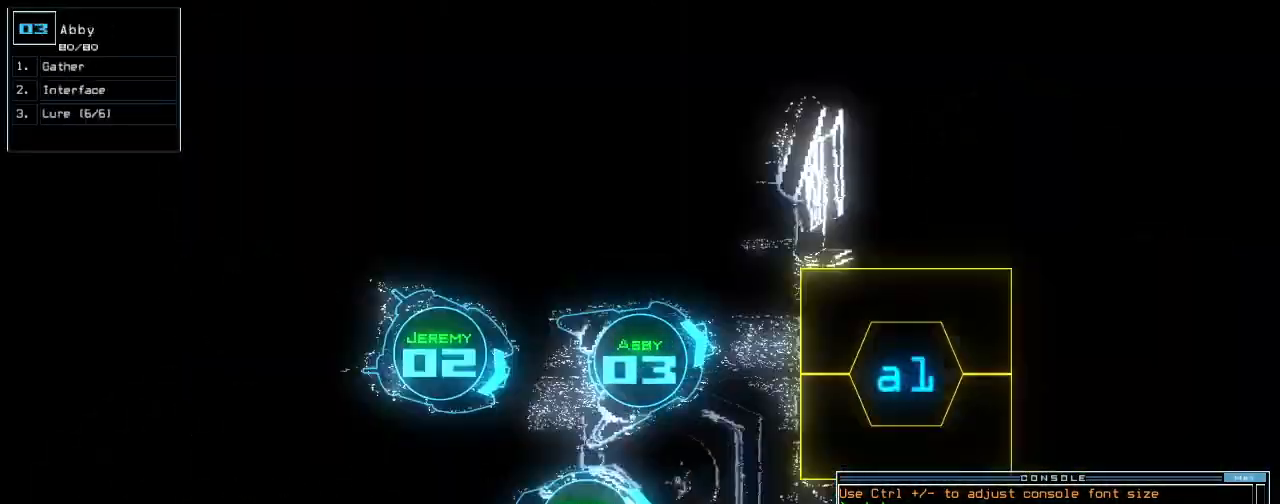
{"keys": [], "events": [[300, "g", "down"], [360, "g", "up"], [400, "o", "down"], [480, "o", "up"]]}
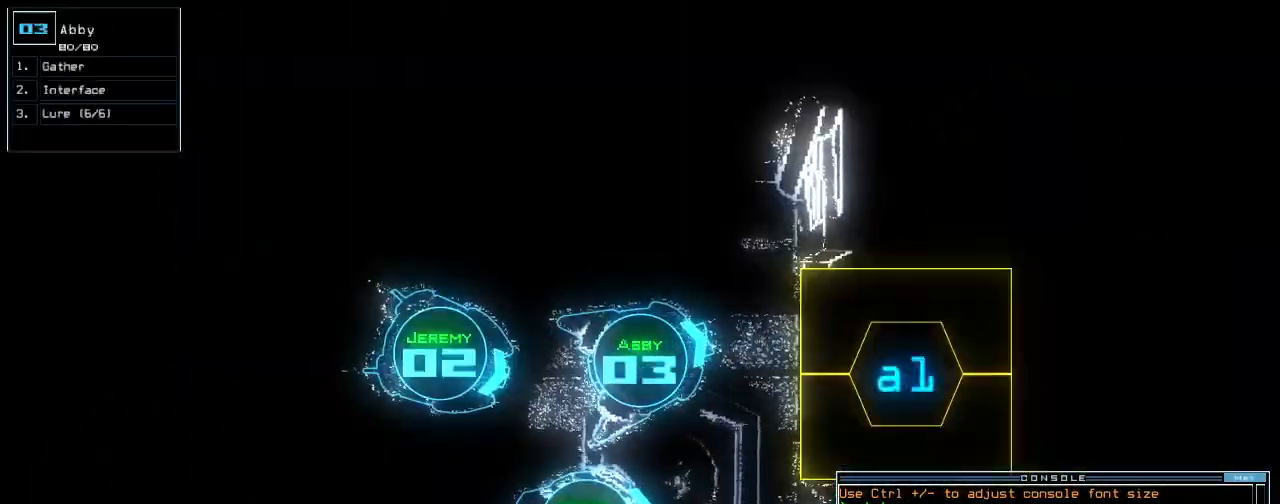
{"keys": ["up"], "events": [[260, "return", "down"], [280, ".", "down"], [360, "return", "up"], [380, ".", "up"], [460, "up", "down"]]}
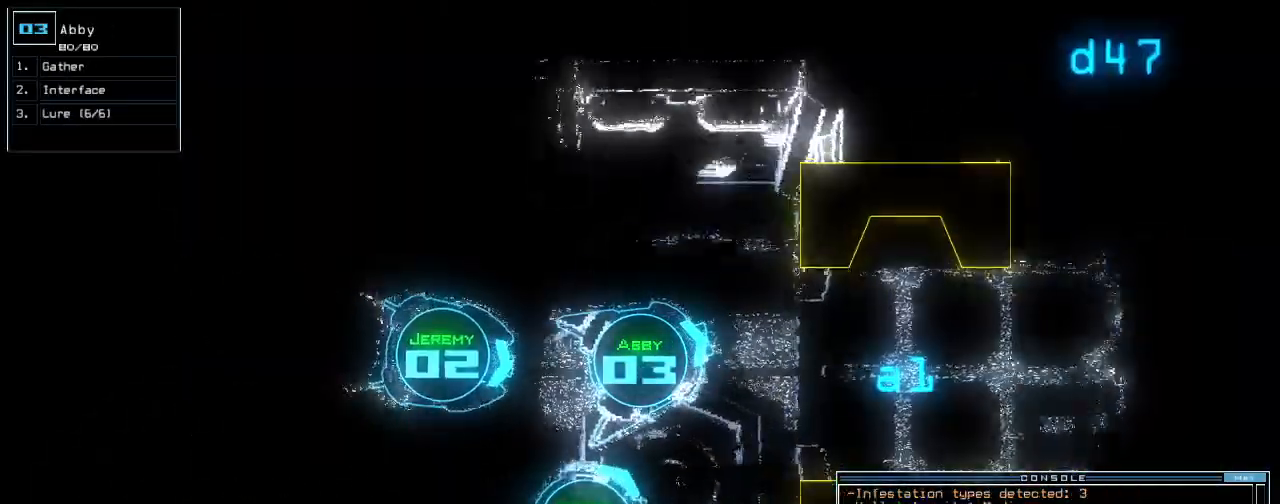
{"keys": ["up"], "events": [[220, "right", "down"], [440, "right", "up"]]}
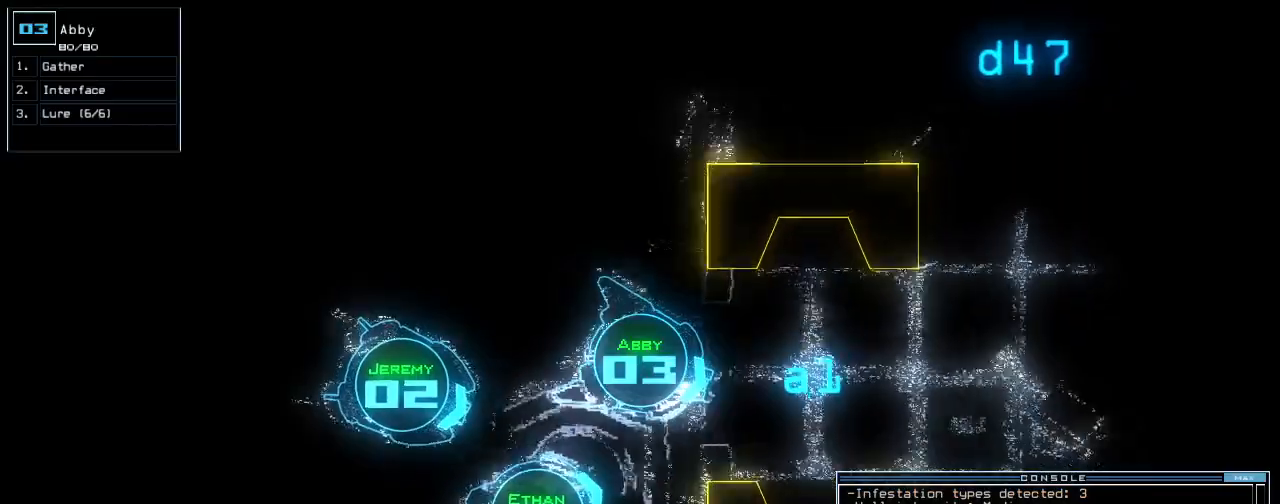
{"keys": ["up"], "events": [[200, "left", "down"], [300, "left", "up"]]}
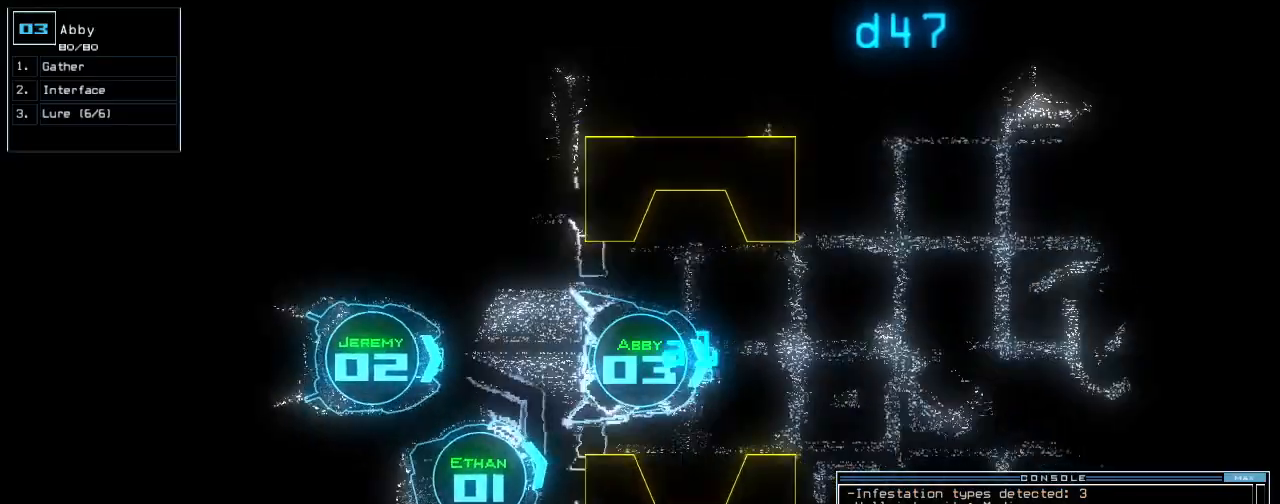
{"keys": ["up"], "events": [[380, "left", "down"], [480, "left", "up"]]}
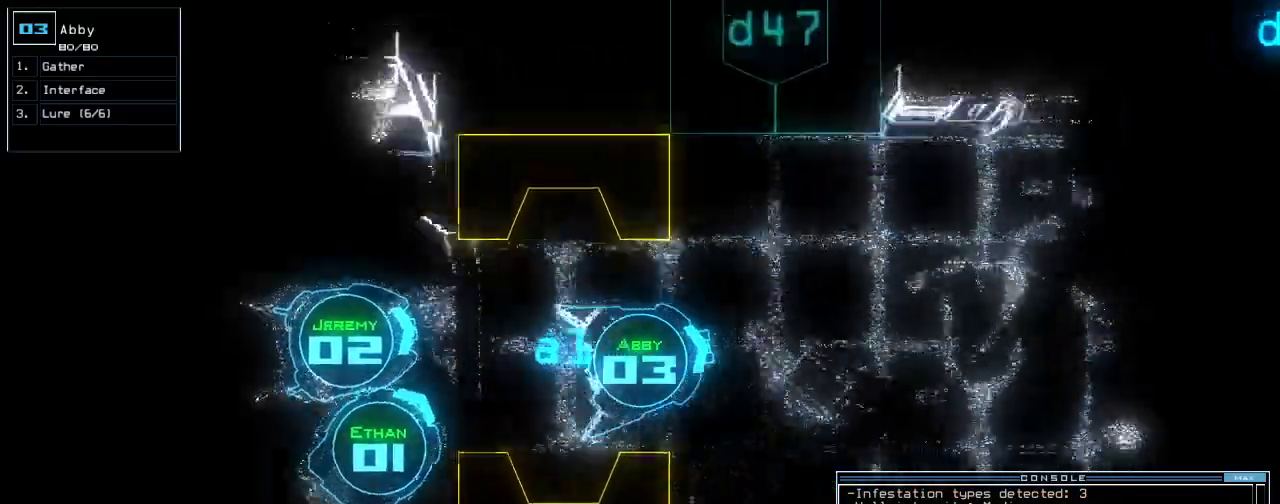
{"keys": ["up"], "events": []}
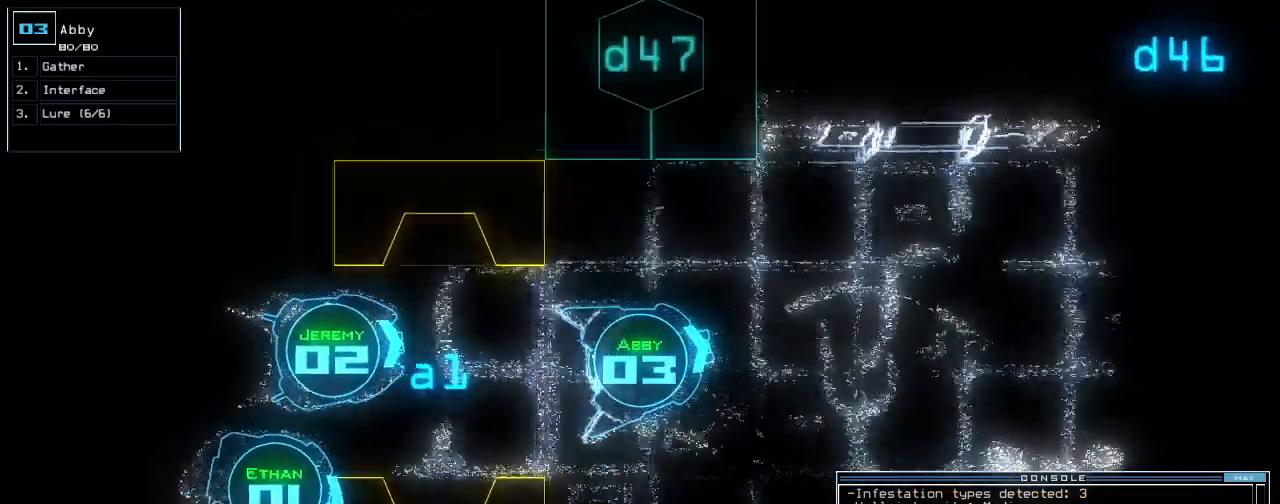
{"keys": ["up"]}
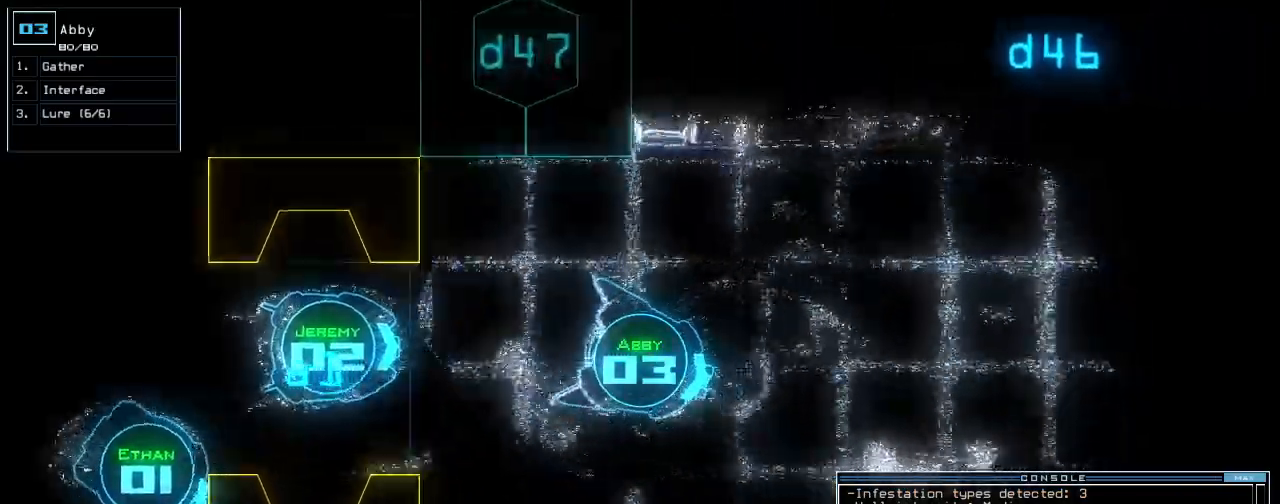
{"keys": ["up"], "events": [[120, "left", "down"], [220, "left", "up"]]}
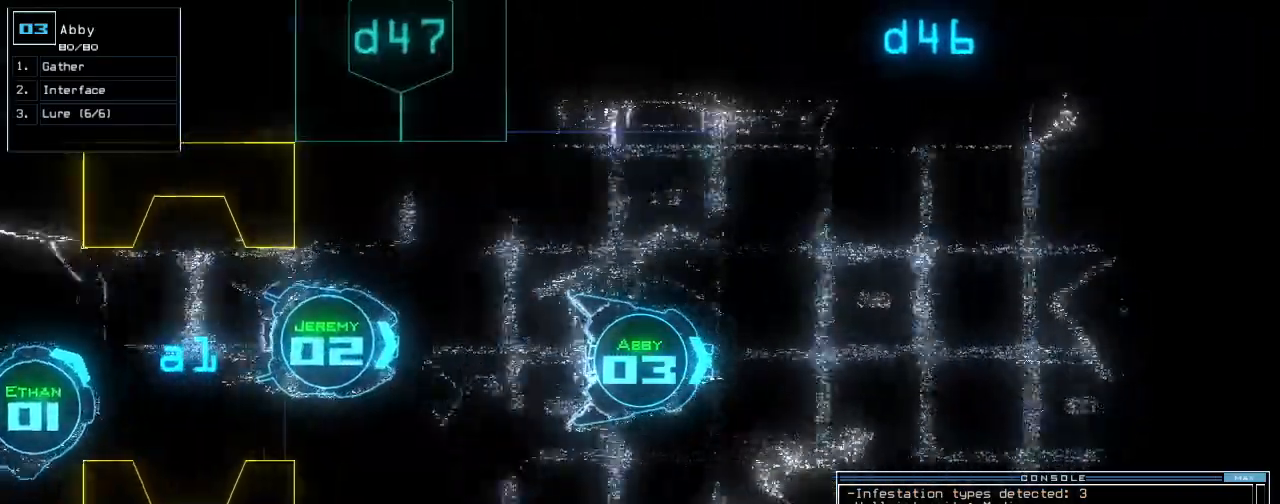
{"keys": ["down"], "events": [[220, "up", "up"], [260, "1", "down"], [280, "down", "down"], [340, "1", "up"]]}
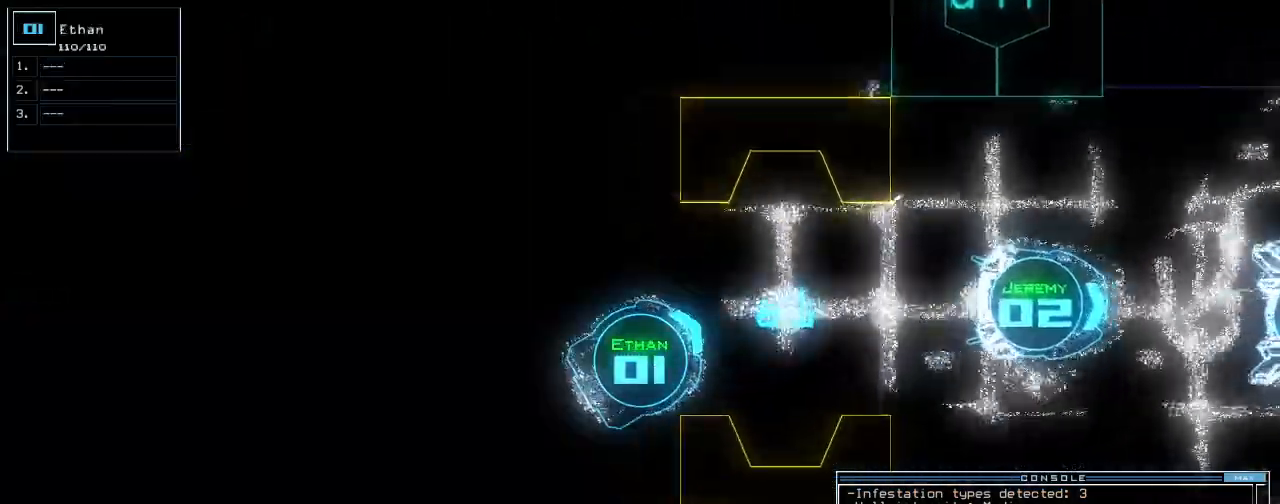
{"keys": ["up"], "events": [[240, "down", "up"], [260, "3", "down"], [320, "up", "down"], [360, "3", "up"]]}